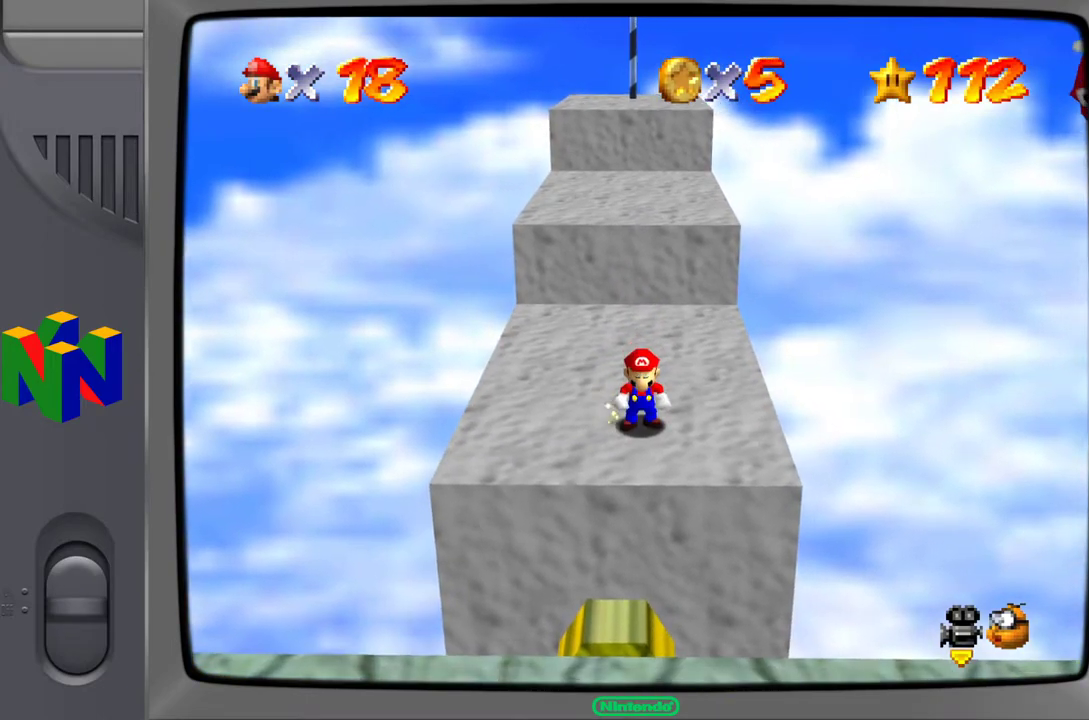
Gameplay with a controller (Nintendo layout); each line is a JSON object with the inputs held at the frame after it. "events" lists button and stick changes between this image and that frame as [ms after this image, input, new state], when the widget could be followed in between. Not read: L3 R3.
{"buttons": [], "left_stick": "up", "events": [[400, "left_stick", "up"]]}
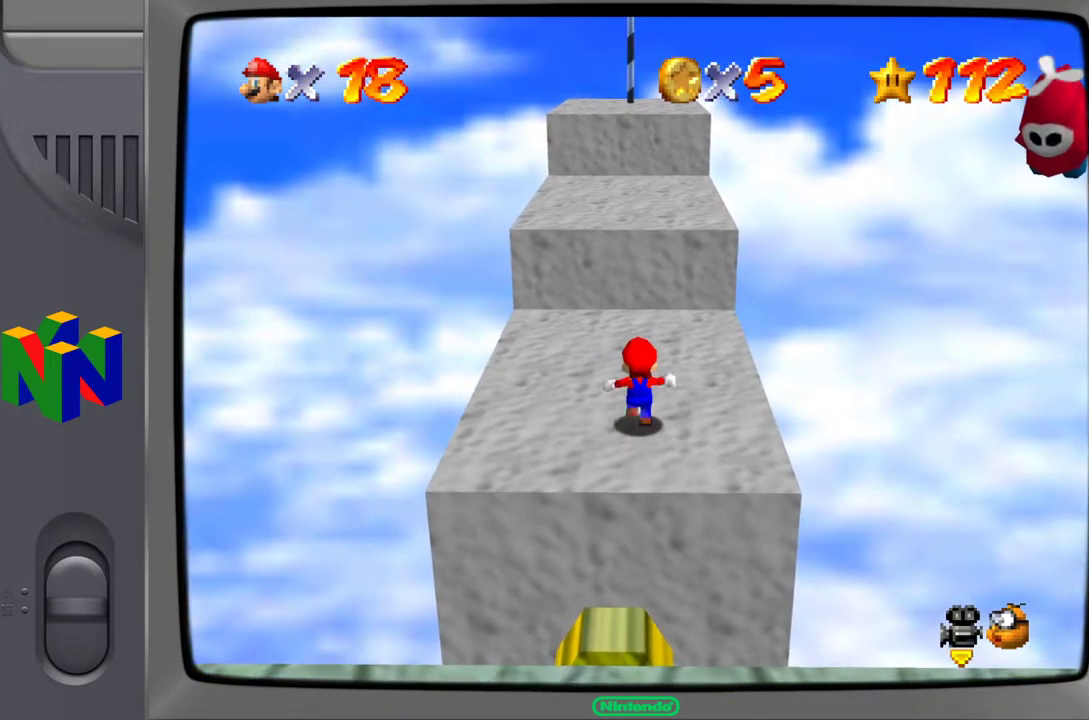
{"buttons": [], "left_stick": "center", "events": [[67, "left_stick", "center"]]}
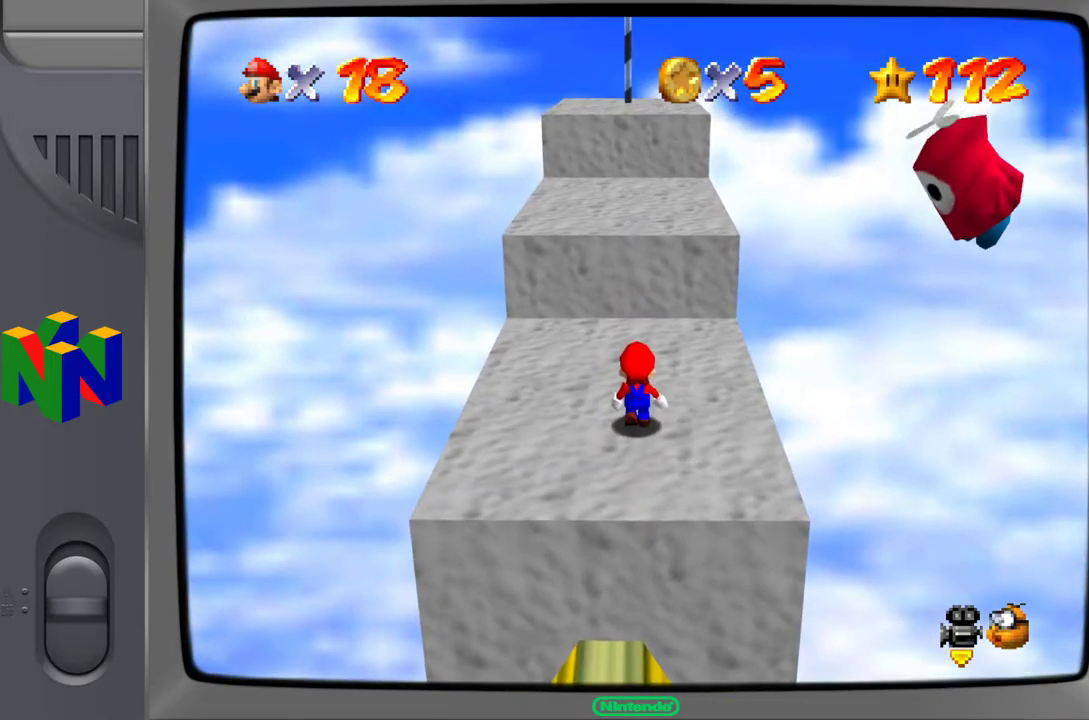
{"buttons": ["A"], "left_stick": "center", "events": [[500, "A", "down"]]}
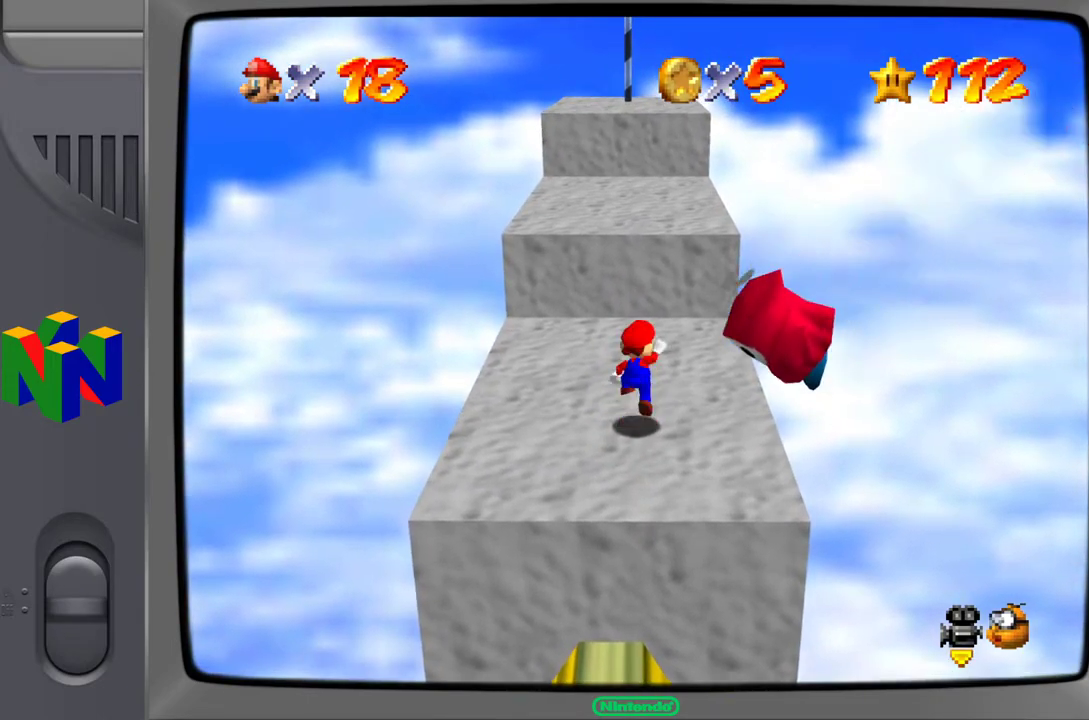
{"buttons": [], "left_stick": "center", "events": [[233, "A", "up"], [233, "Z", "down"], [367, "Z", "up"]]}
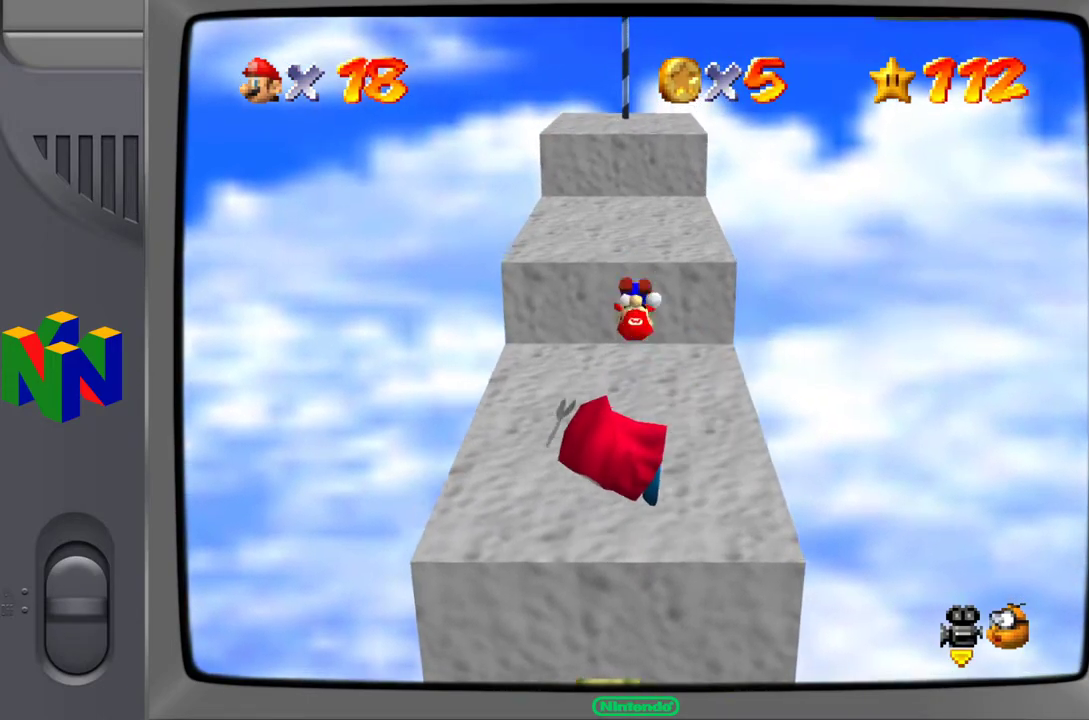
{"buttons": [], "left_stick": "center", "events": []}
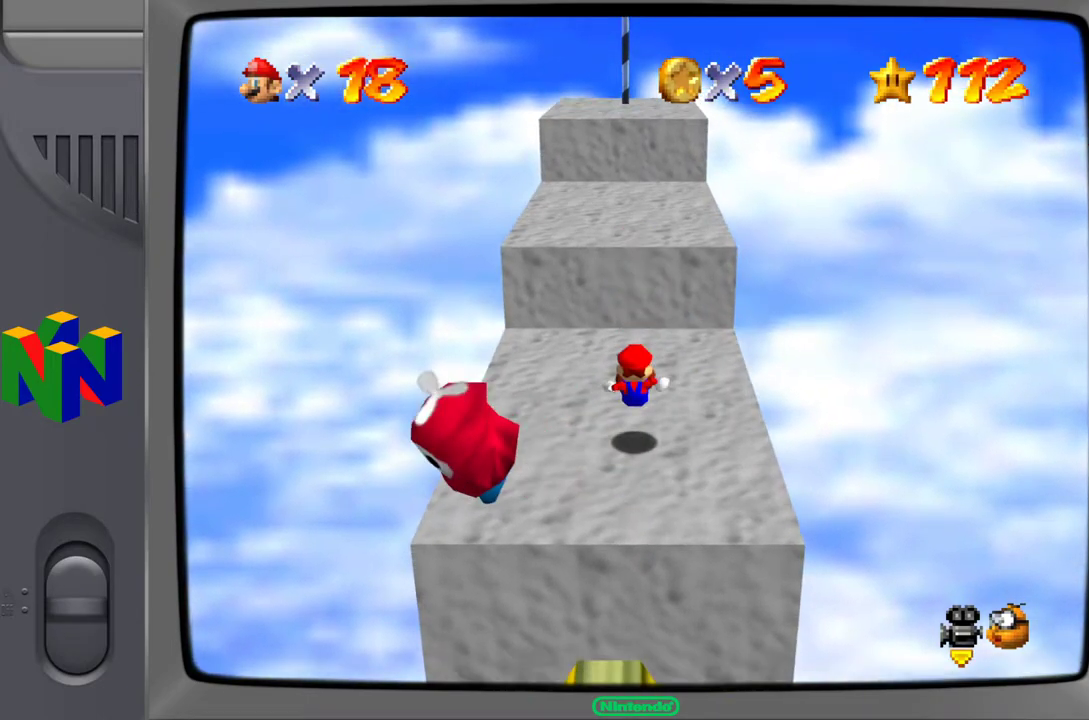
{"buttons": [], "left_stick": "center", "events": [[150, "C_RIGHT", "down"], [267, "C_RIGHT", "up"]]}
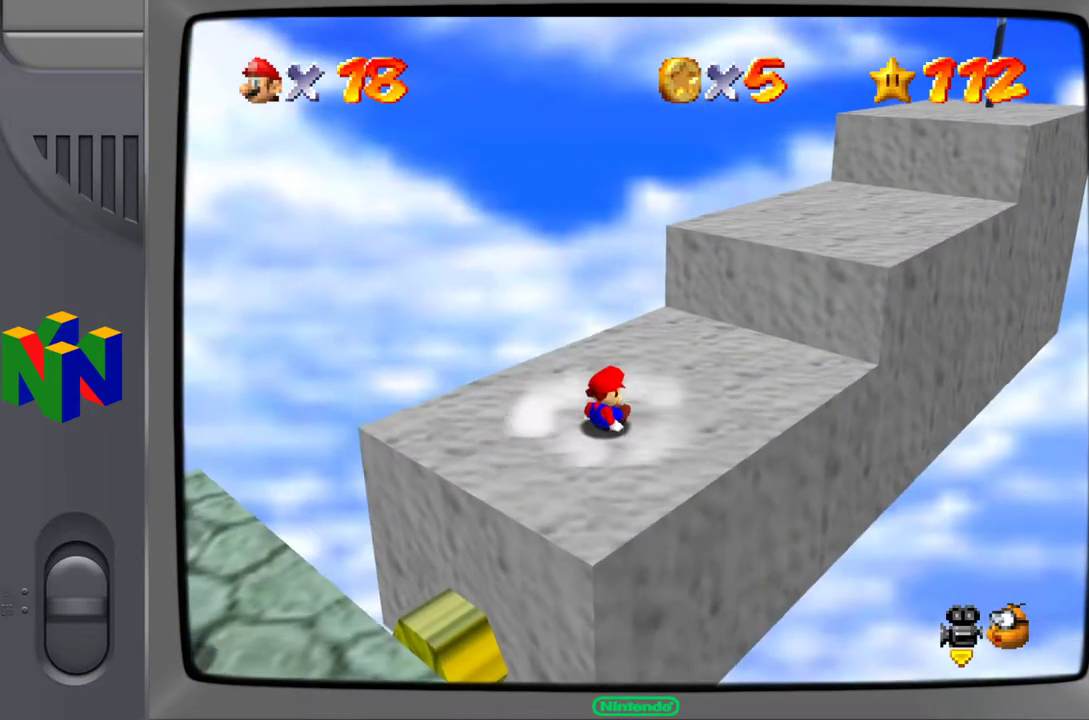
{"buttons": ["C_RIGHT"], "left_stick": "center", "events": [[167, "C_RIGHT", "down"], [267, "C_RIGHT", "up"], [467, "C_RIGHT", "down"]]}
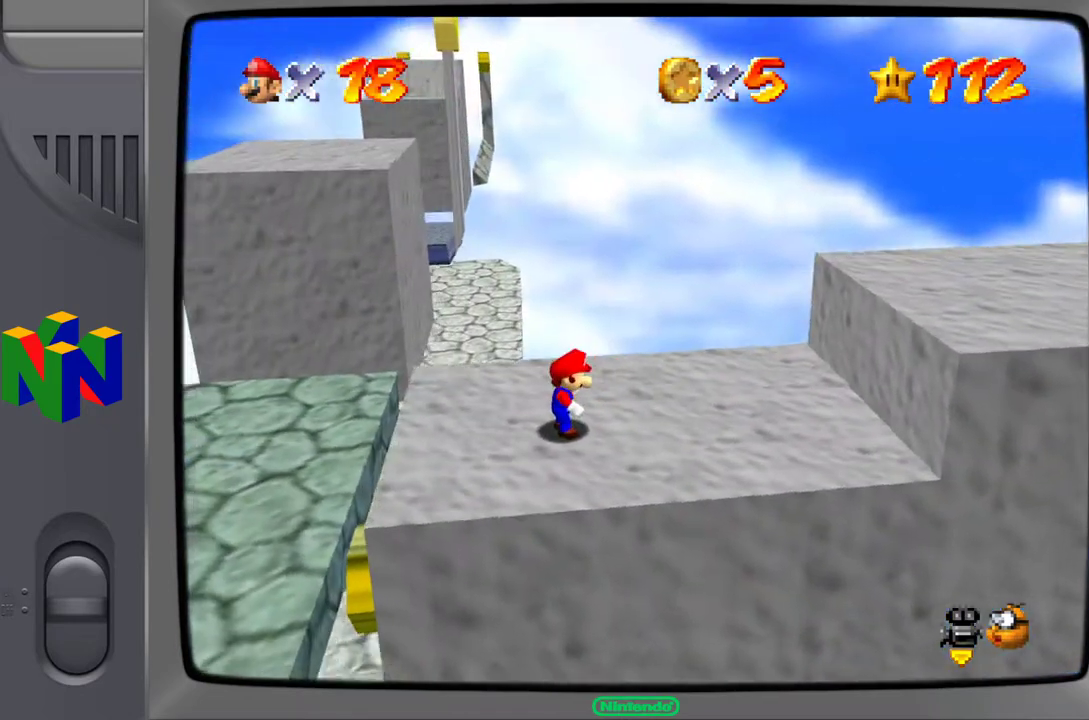
{"buttons": [], "left_stick": "center", "events": [[100, "C_RIGHT", "up"]]}
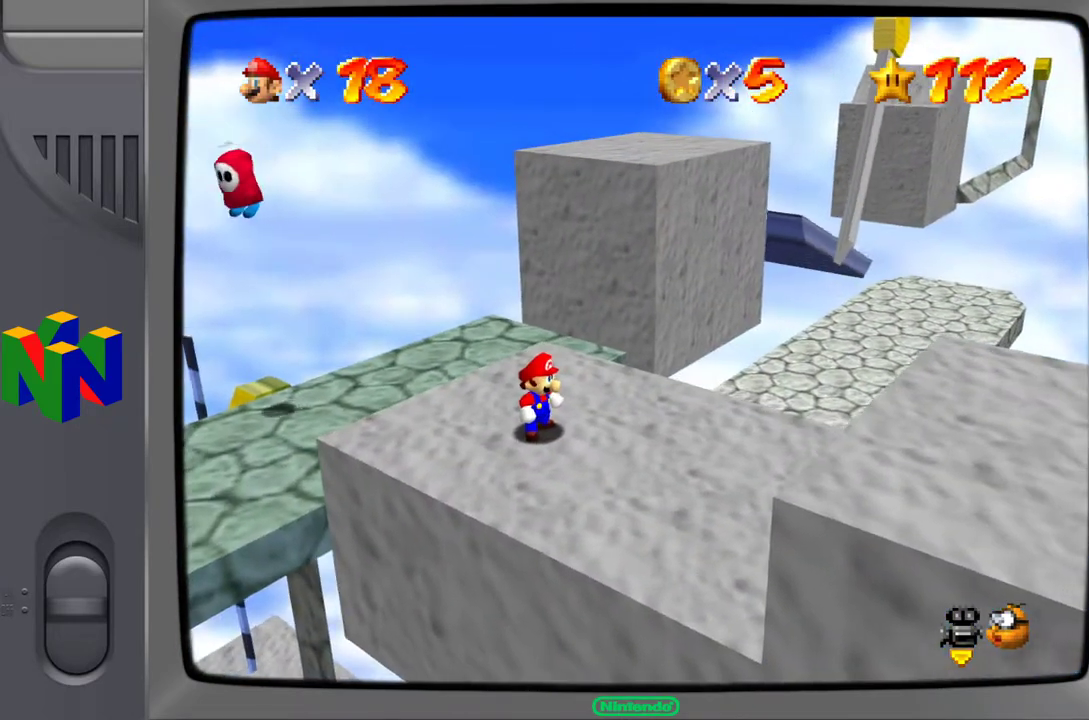
{"buttons": [], "left_stick": "center", "events": [[17, "C_RIGHT", "down"], [133, "C_RIGHT", "up"]]}
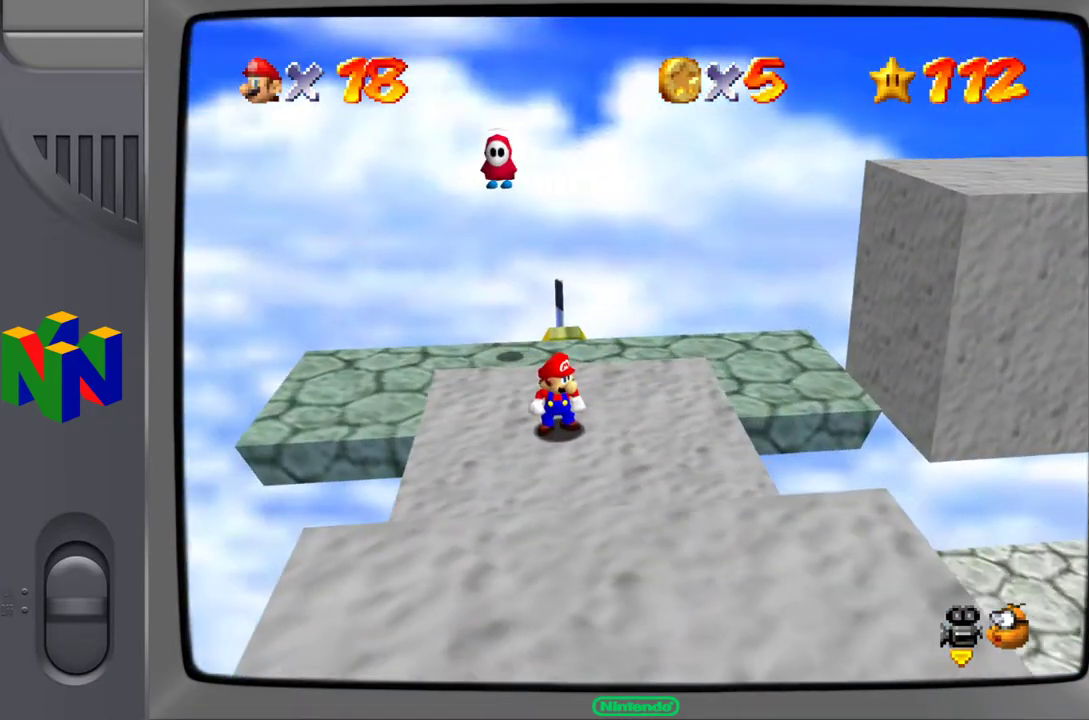
{"buttons": [], "left_stick": "center", "events": []}
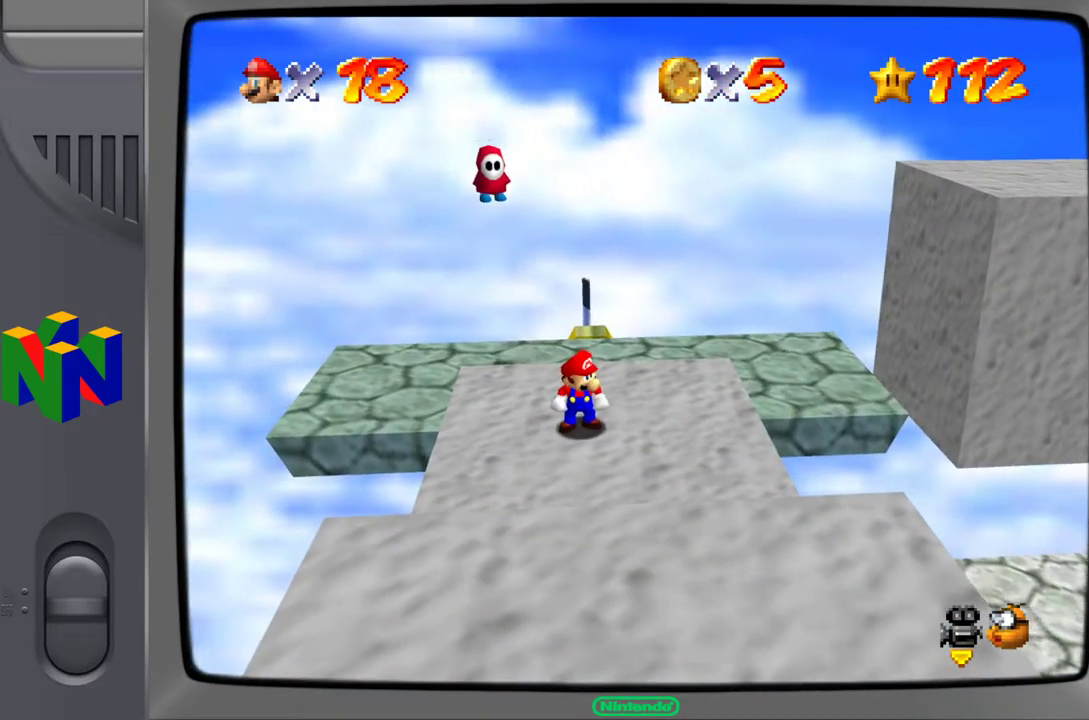
{"buttons": [], "left_stick": "center", "events": []}
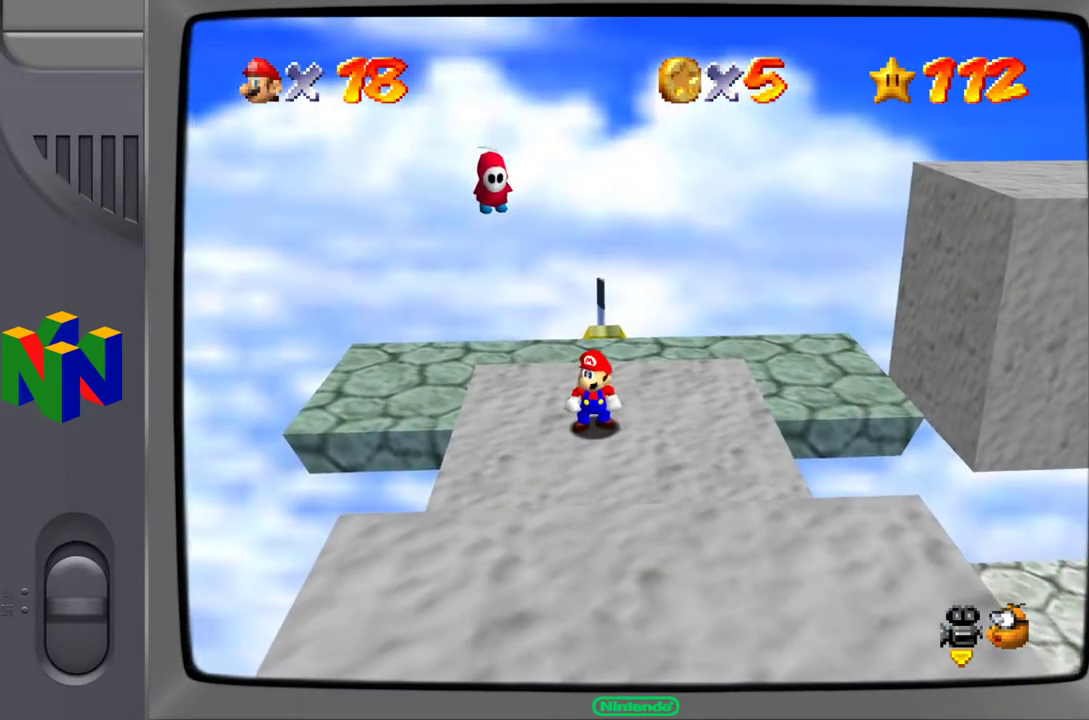
{"buttons": [], "left_stick": "center", "events": []}
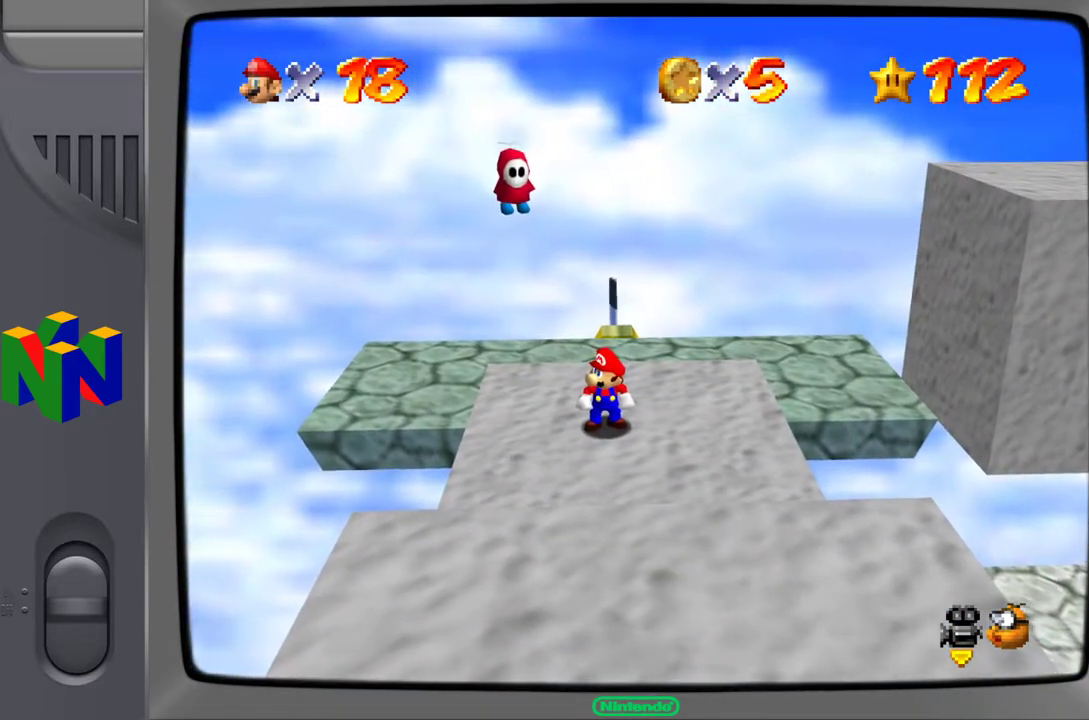
{"buttons": [], "left_stick": "center", "events": []}
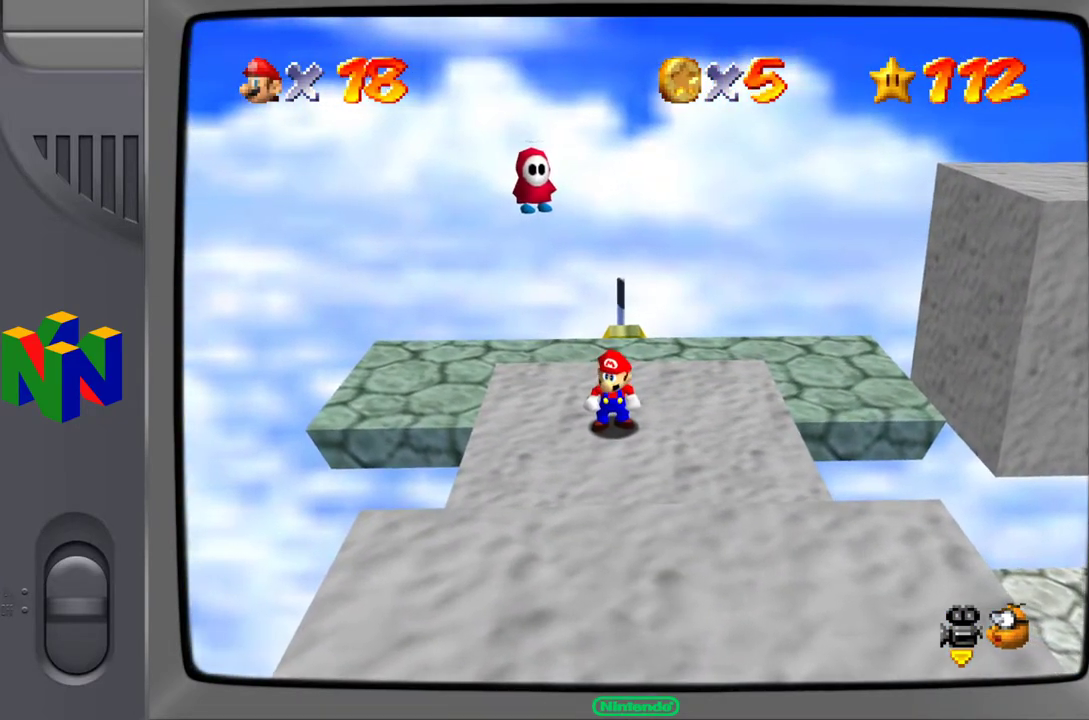
{"buttons": ["A"], "left_stick": "center", "events": [[200, "A", "down"]]}
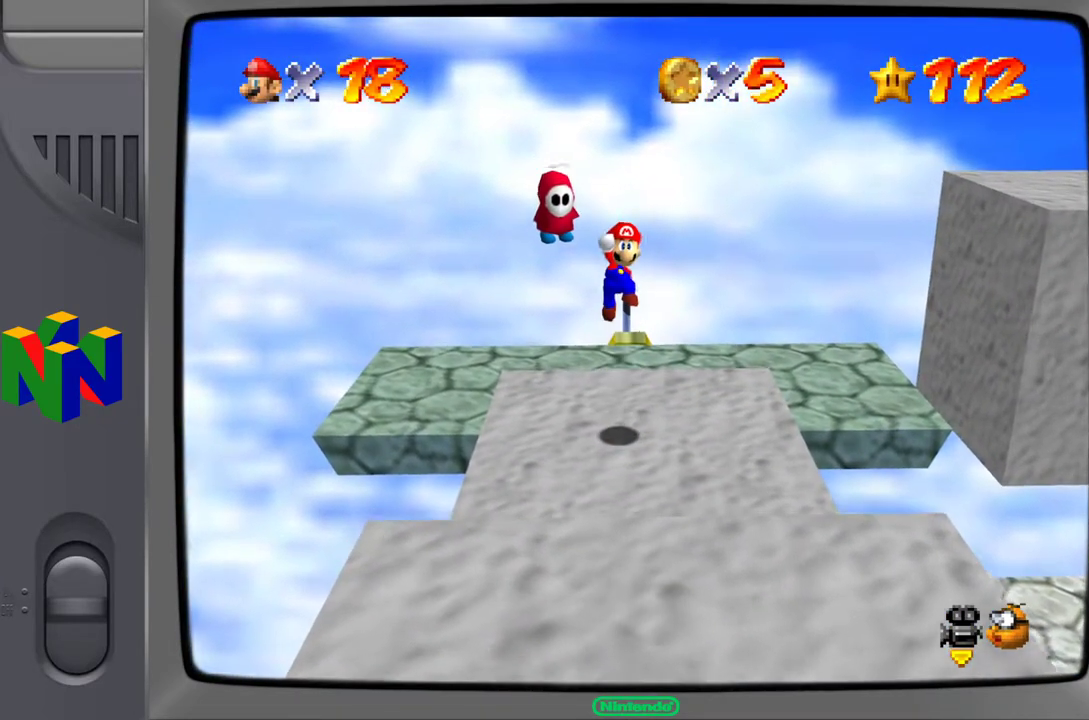
{"buttons": ["Z"], "left_stick": "center", "events": [[167, "A", "up"], [400, "Z", "down"]]}
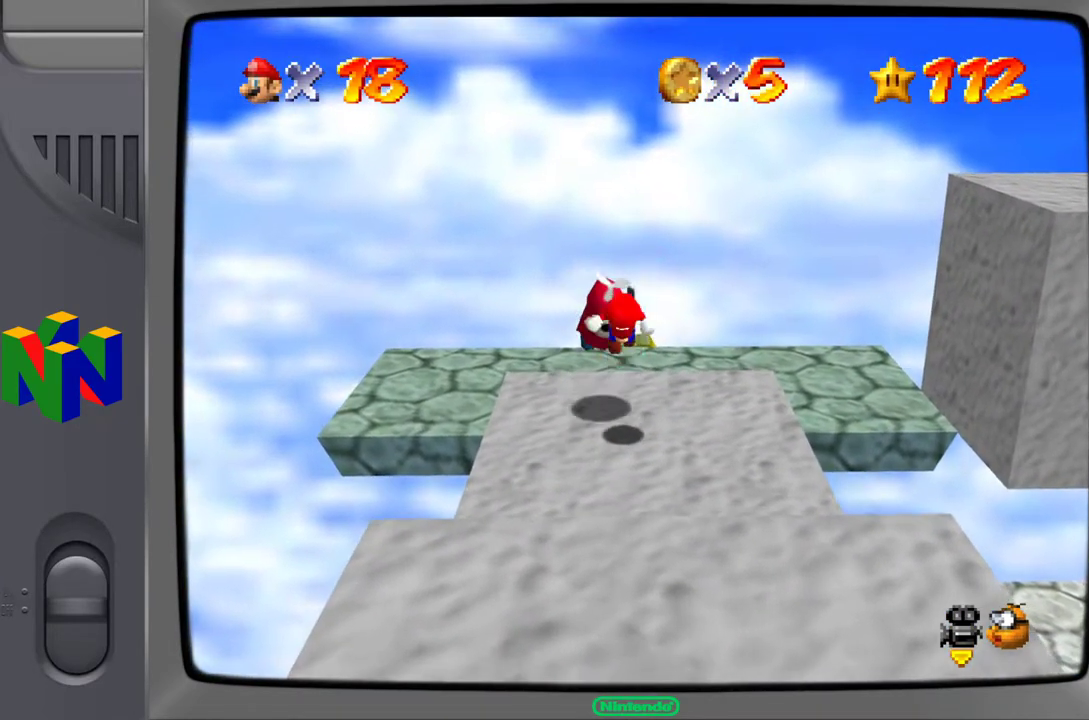
{"buttons": [], "left_stick": "center", "events": [[67, "Z", "up"]]}
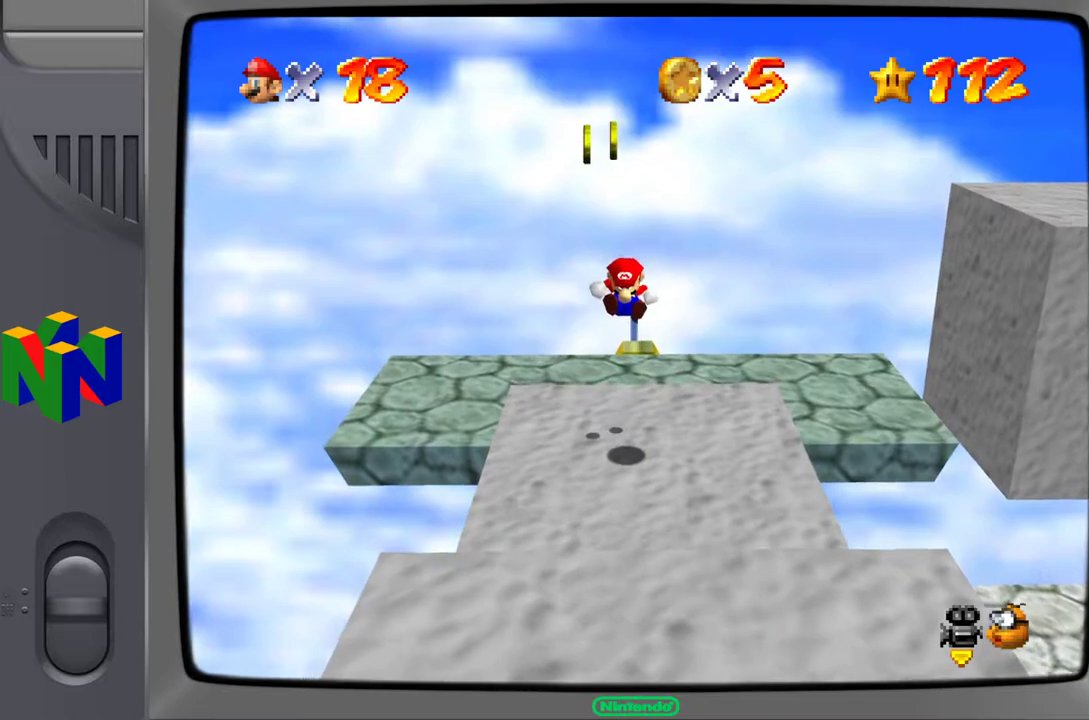
{"buttons": [], "left_stick": "up-left", "events": [[367, "left_stick", "up-left"]]}
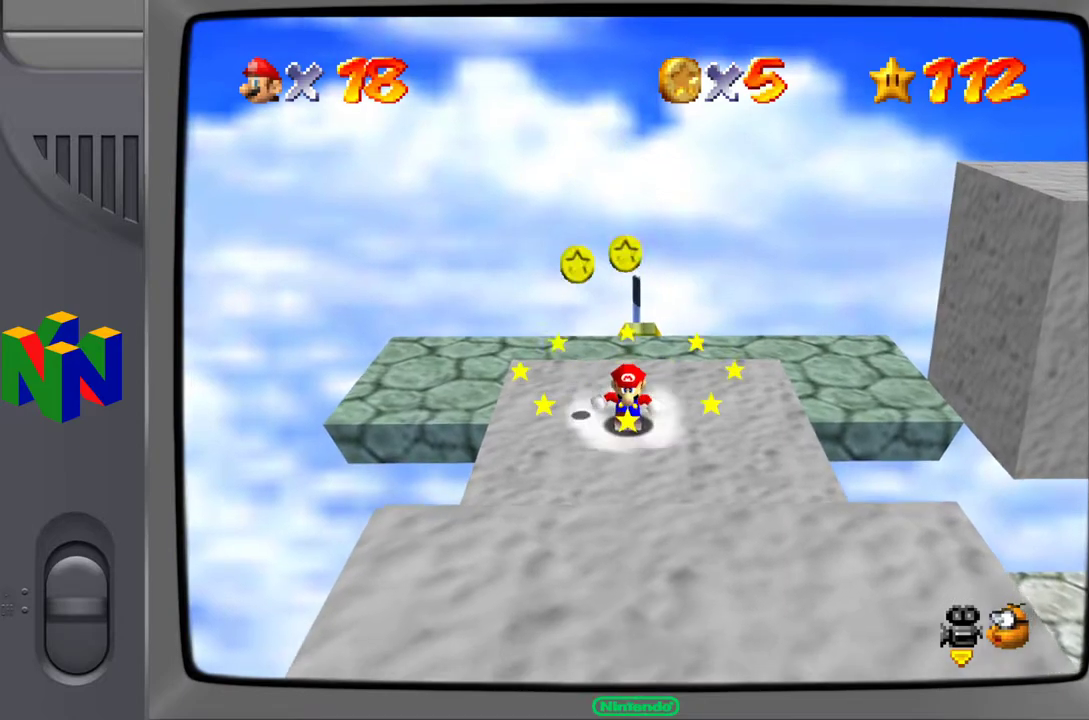
{"buttons": [], "left_stick": "center", "events": [[417, "left_stick", "center"]]}
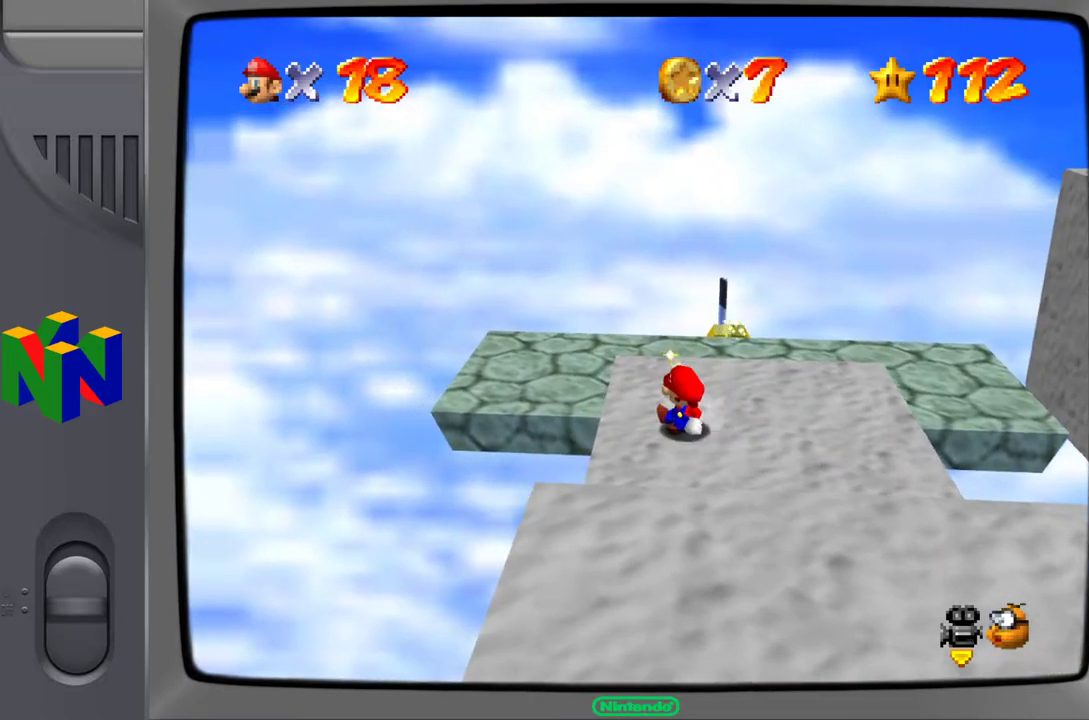
{"buttons": [], "left_stick": "up-right", "events": [[217, "left_stick", "right"], [467, "left_stick", "up-right"]]}
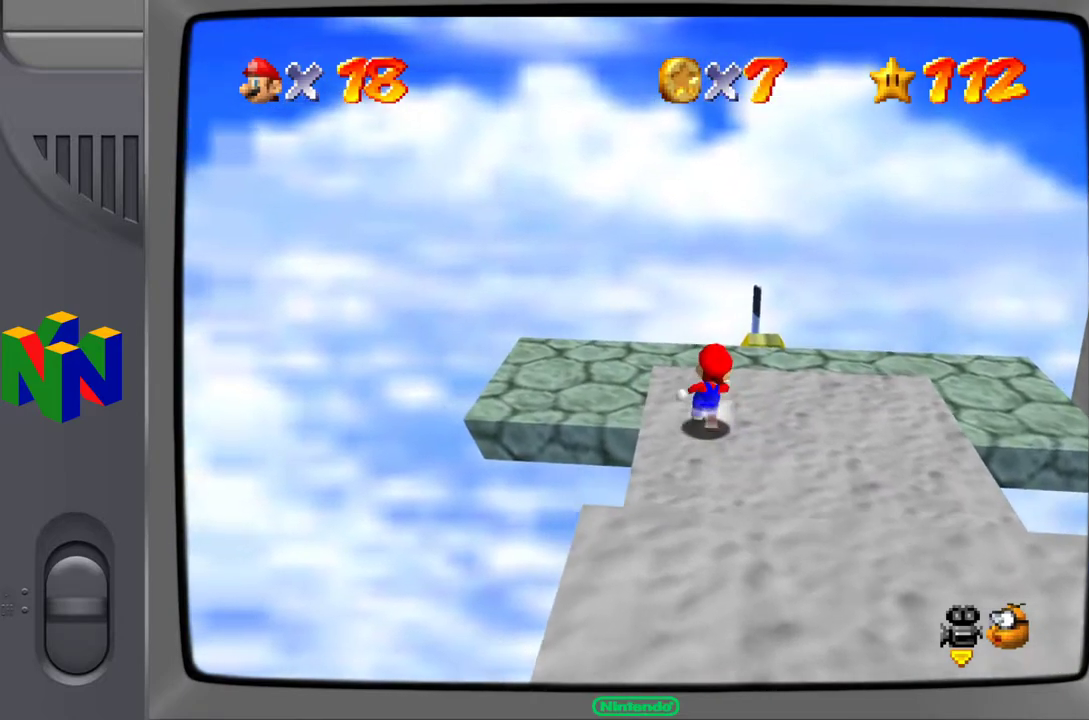
{"buttons": [], "left_stick": "up", "events": [[117, "left_stick", "up"], [217, "C_LEFT", "down"], [300, "C_LEFT", "up"]]}
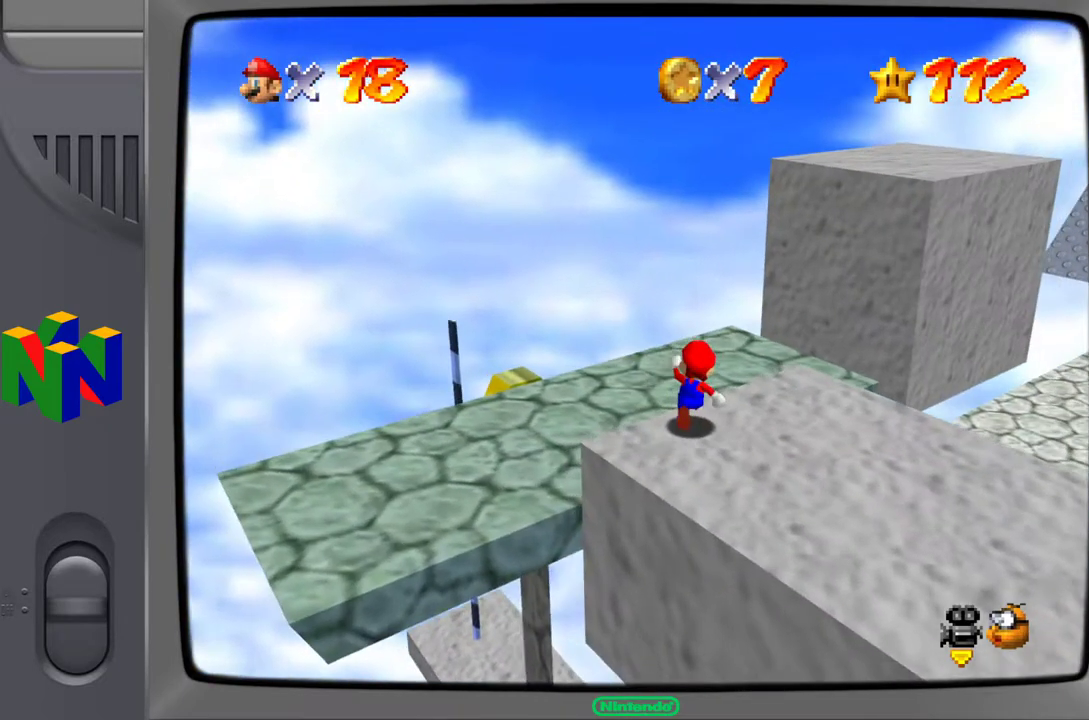
{"buttons": [], "left_stick": "center", "events": [[17, "left_stick", "up-left"], [417, "left_stick", "center"]]}
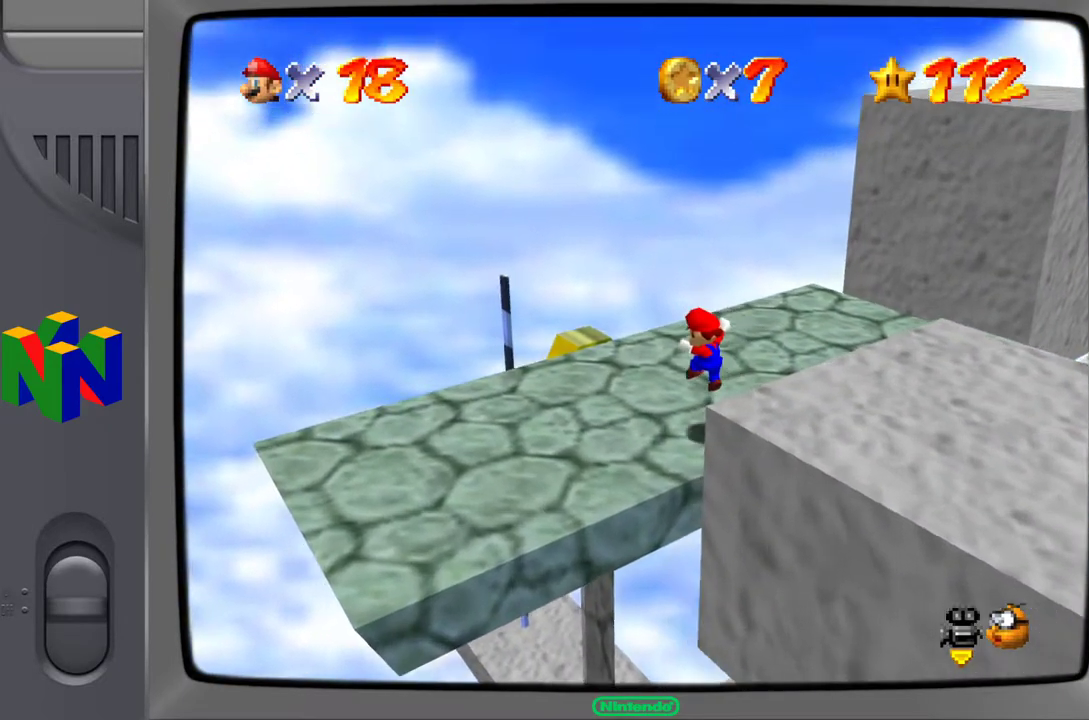
{"buttons": [], "left_stick": "down-right", "events": [[17, "C_LEFT", "down"], [167, "C_LEFT", "up"], [200, "left_stick", "down"], [450, "left_stick", "down-right"]]}
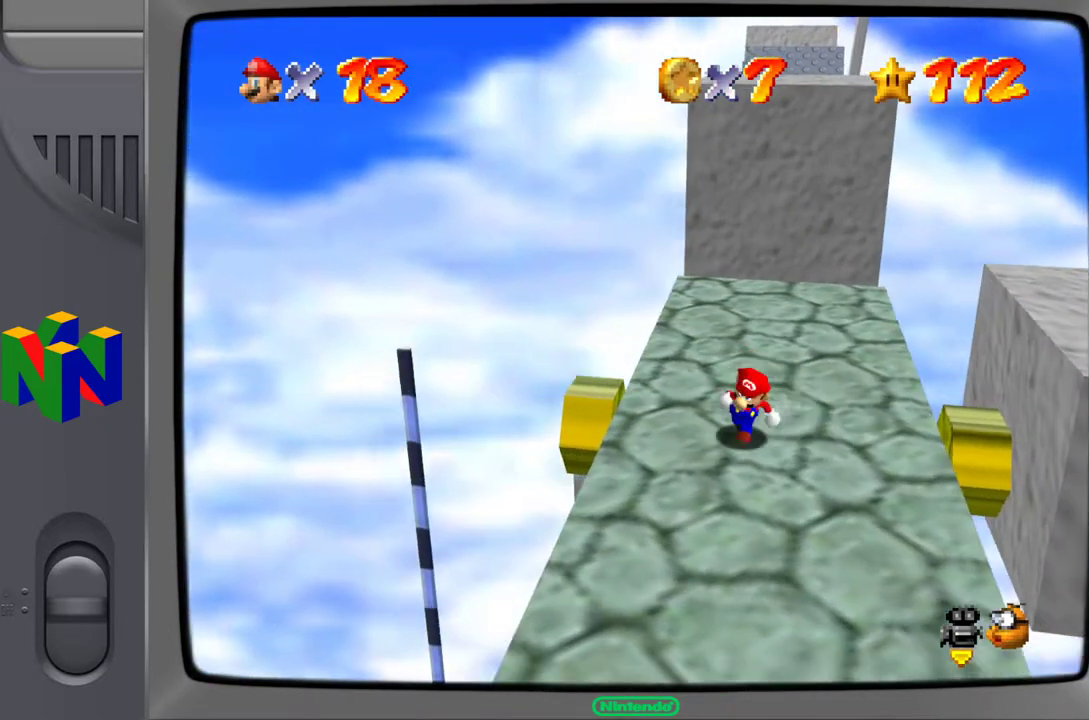
{"buttons": [], "left_stick": "down-right", "events": []}
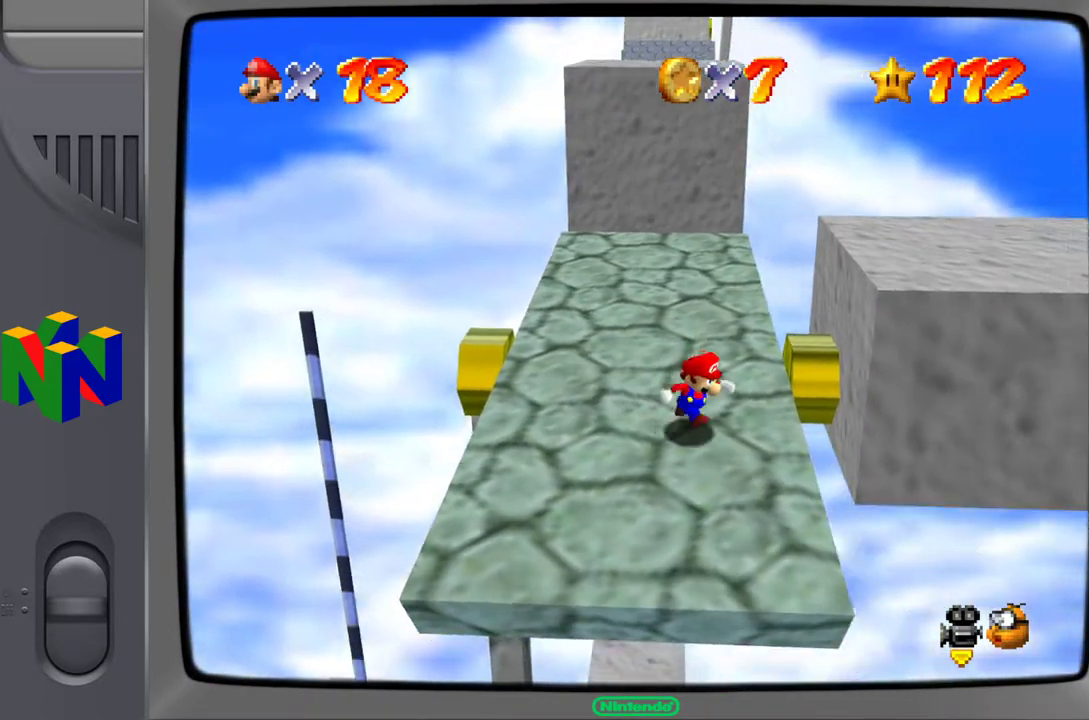
{"buttons": [], "left_stick": "up-left", "events": [[100, "left_stick", "center"], [417, "left_stick", "up-left"]]}
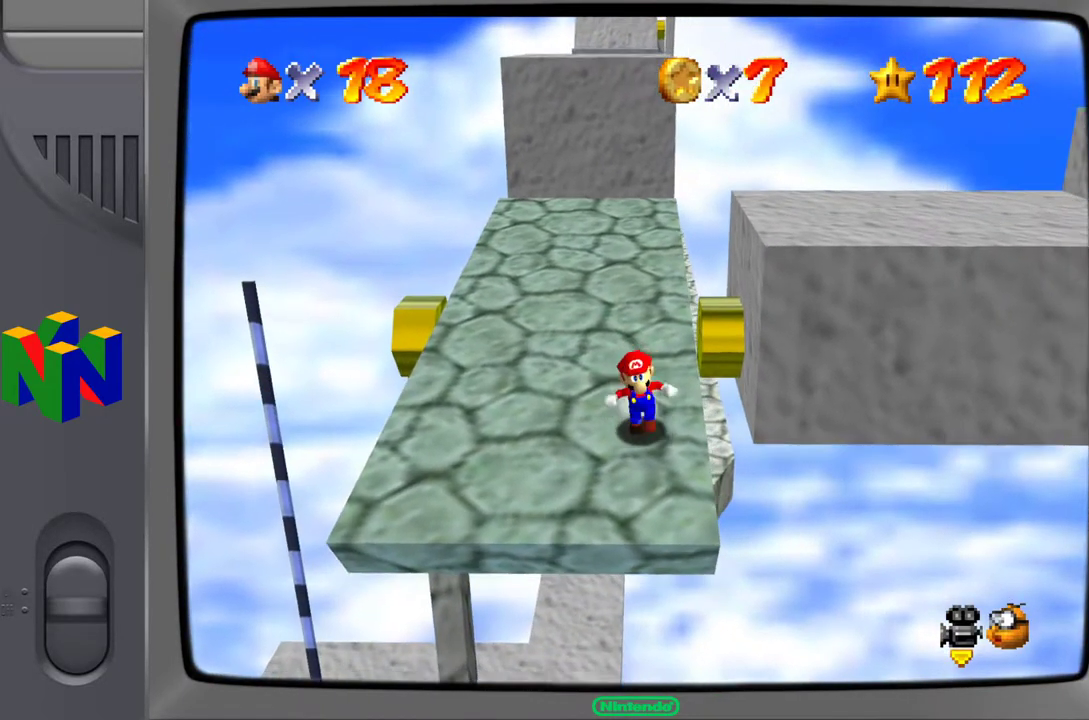
{"buttons": [], "left_stick": "up-right", "events": [[167, "left_stick", "up"], [450, "left_stick", "up-right"]]}
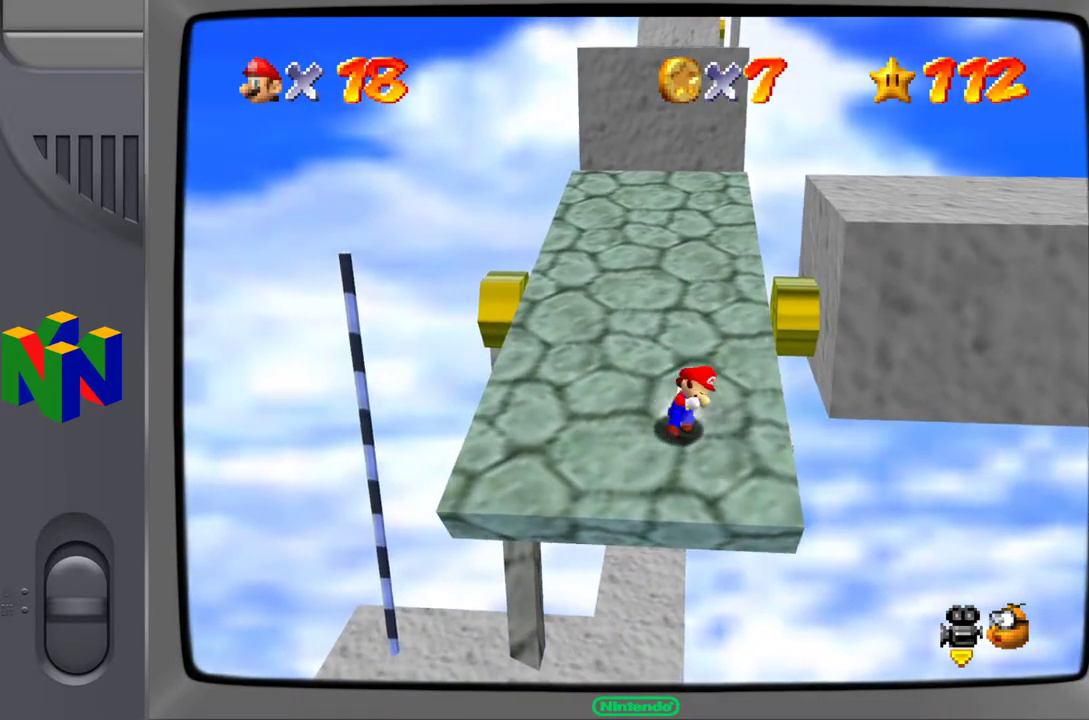
{"buttons": [], "left_stick": "up", "events": [[233, "left_stick", "up"]]}